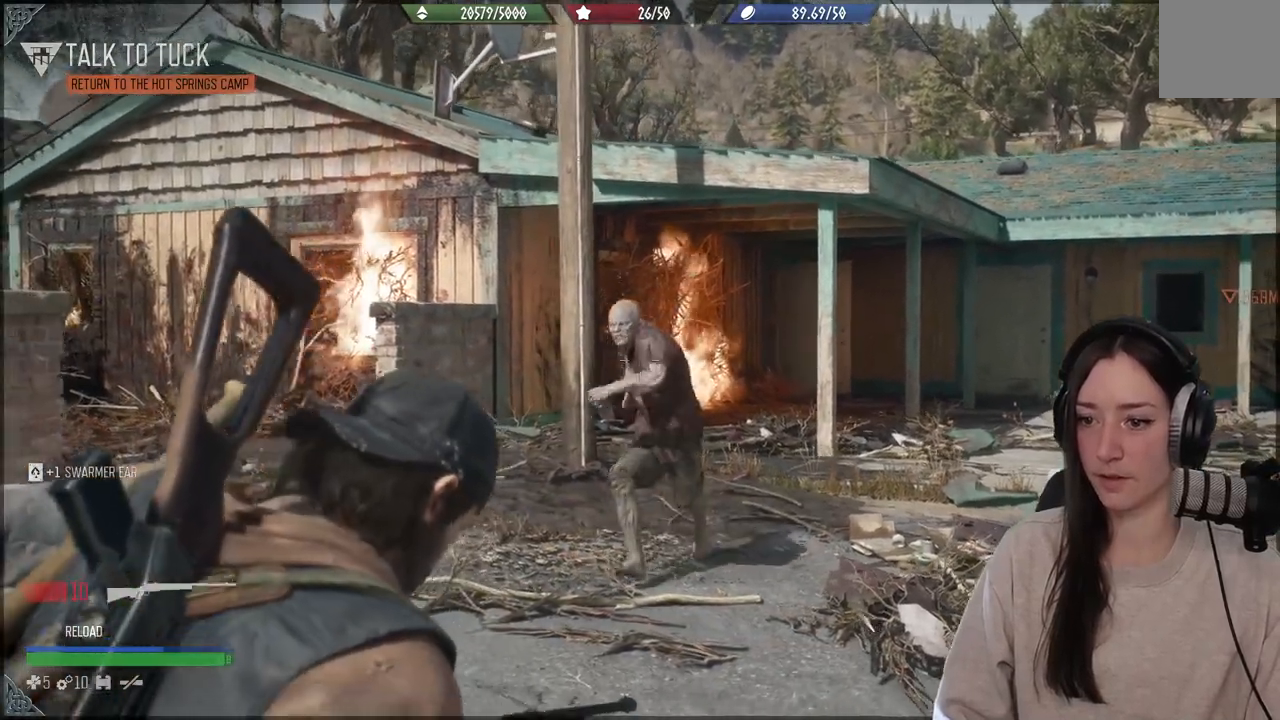
Gameplay with a controller (Xbox layout); each line is a JSON object with the inputs held at the frame after it. "events" lists button and stick changes between this image and that frame as [ms after this image, input, new state], when the widget could be followed in between. Not read: L3.
{"buttons": ["L2"], "left_stick": "down-left", "right_stick": "center", "events": []}
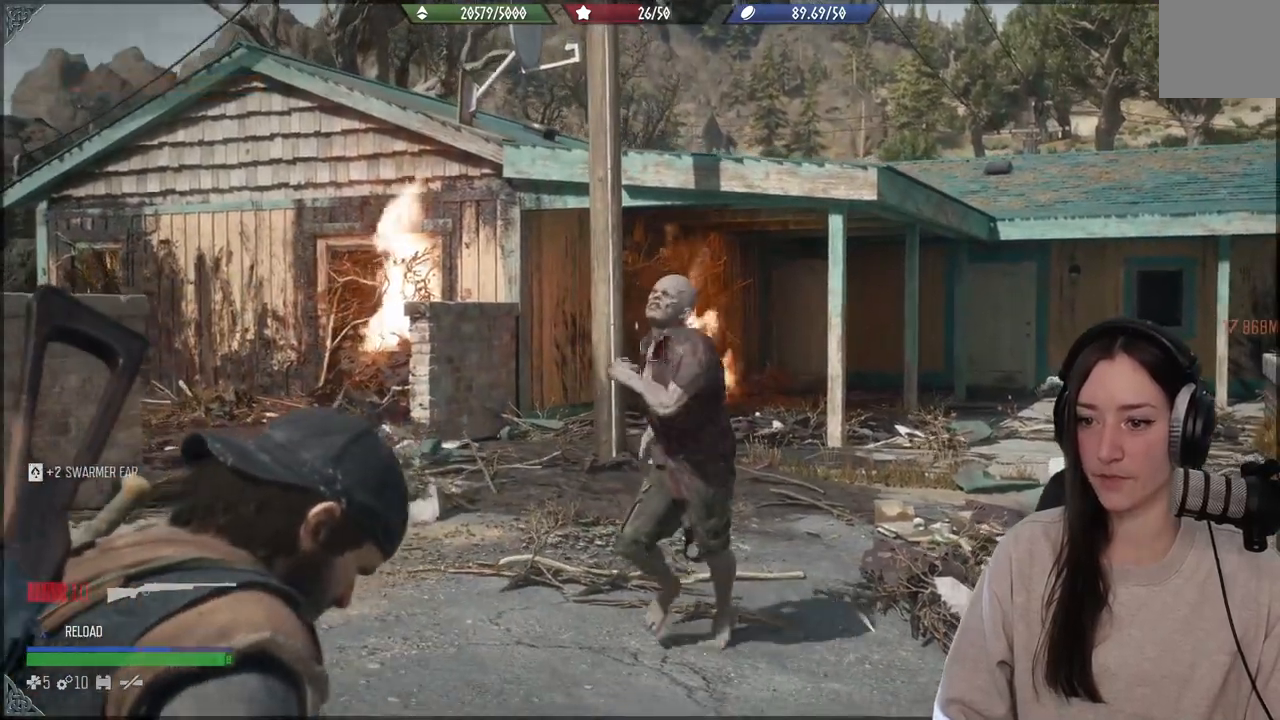
{"buttons": ["L2", "R2"], "left_stick": "down", "right_stick": "down", "events": [[67, "right_stick", "down"], [383, "R2", "down"], [433, "left_stick", "down"]]}
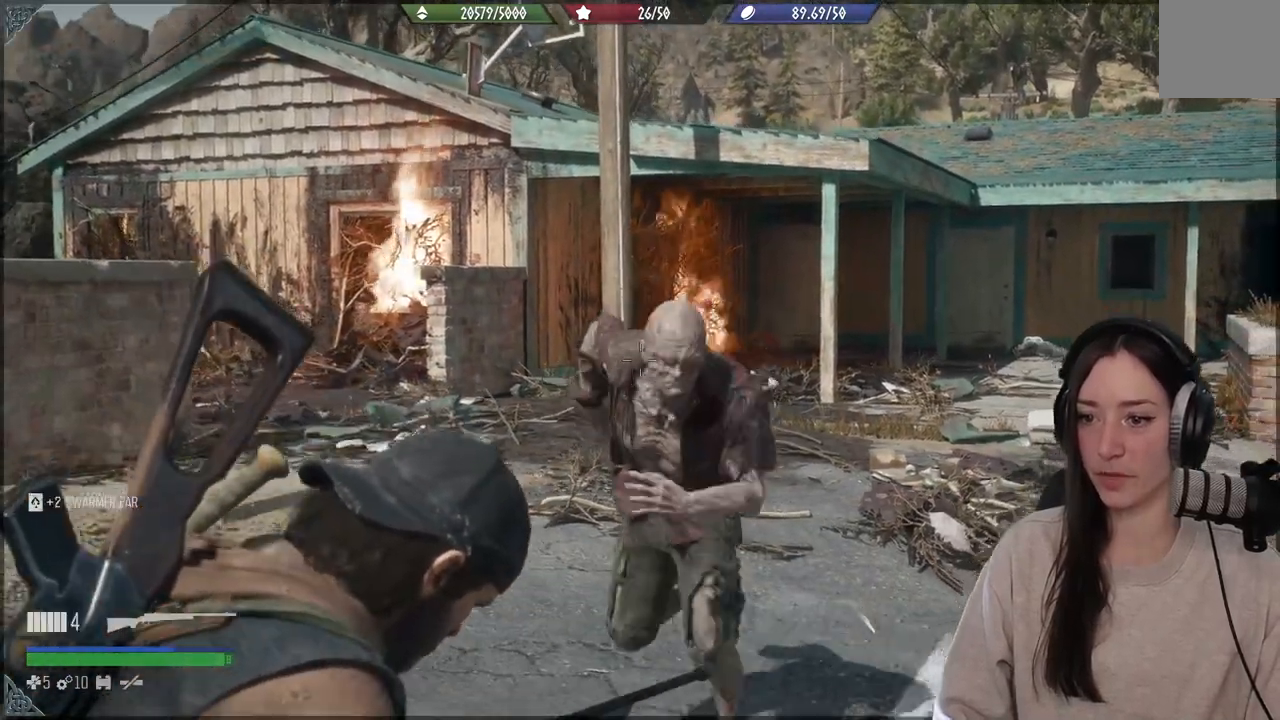
{"buttons": ["R1"], "left_stick": "up-right", "right_stick": "left"}
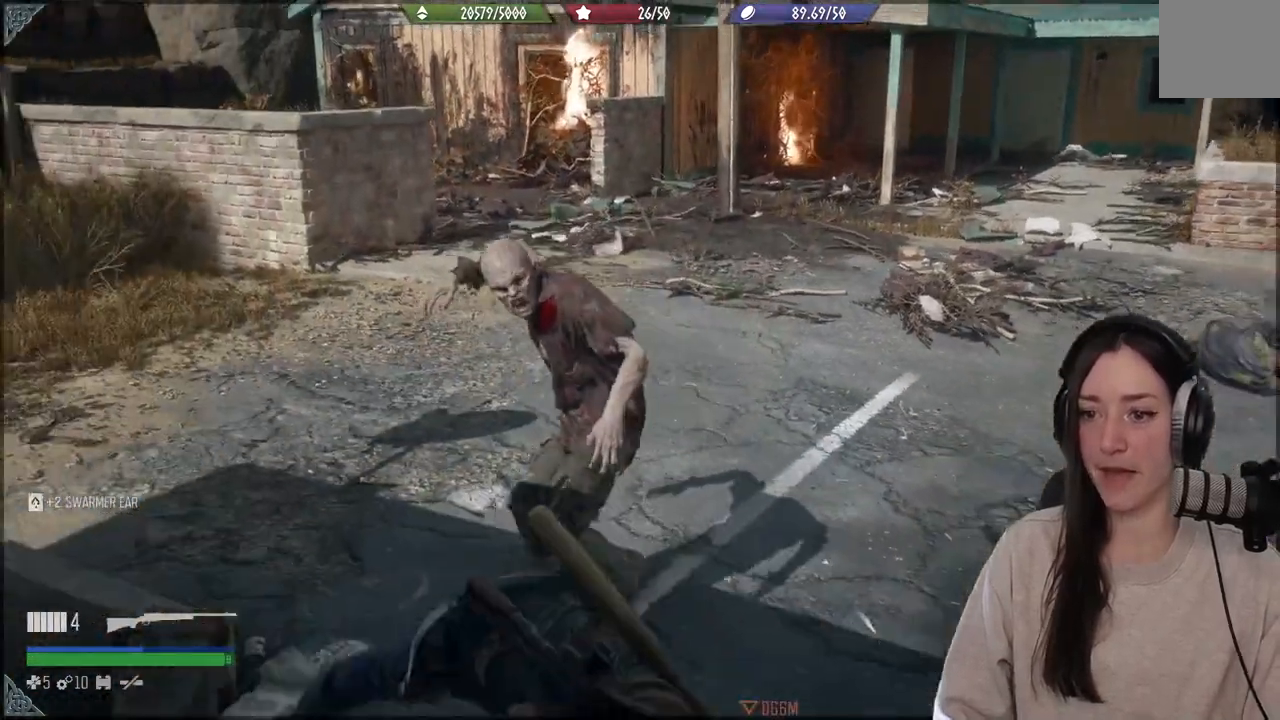
{"buttons": [], "left_stick": "right", "right_stick": "left", "events": [[50, "left_stick", "right"], [100, "R1", "up"]]}
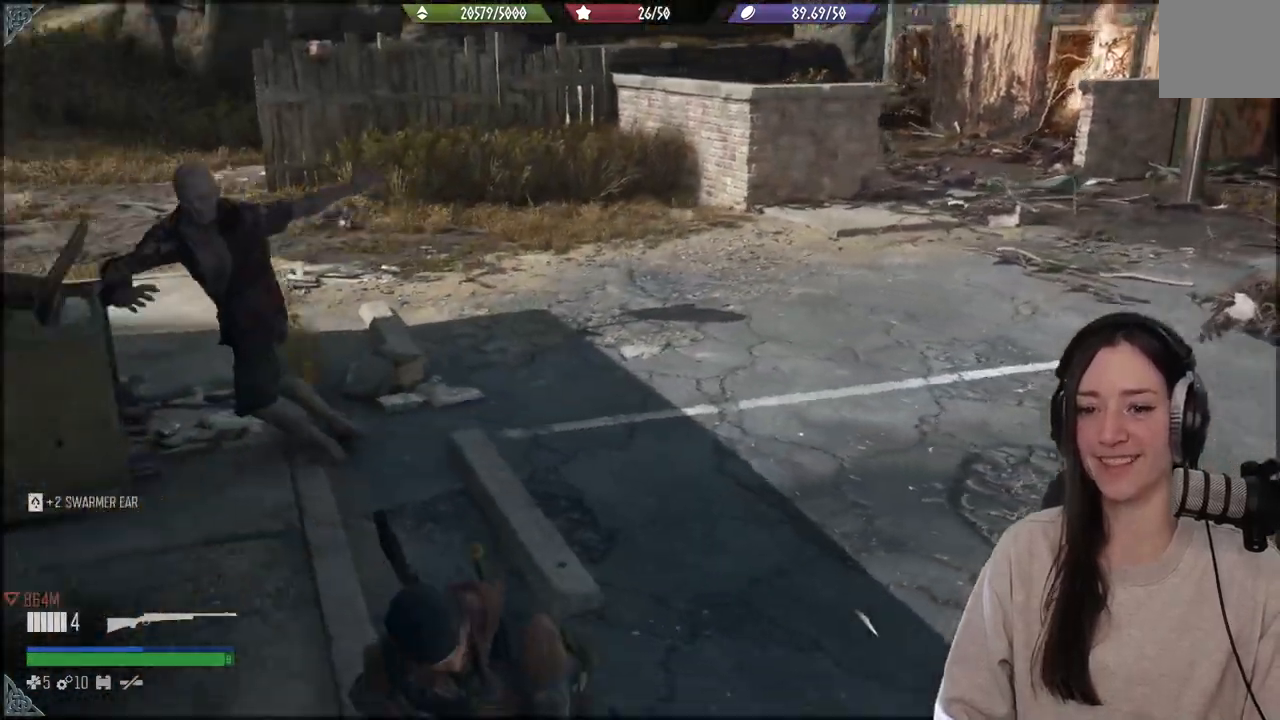
{"buttons": [], "left_stick": "down", "right_stick": "up-left", "events": [[33, "left_stick", "down-right"], [367, "left_stick", "down"], [400, "right_stick", "up-left"]]}
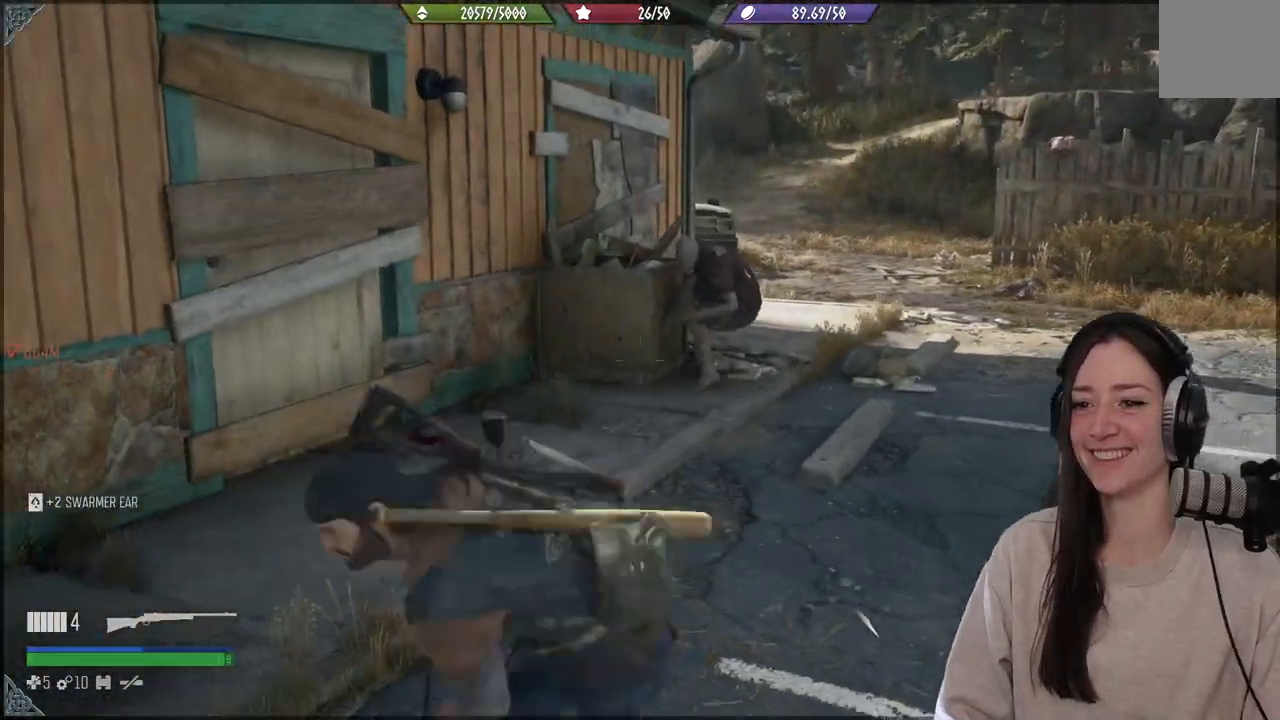
{"buttons": ["L2"], "left_stick": "center", "right_stick": "up", "events": [[17, "L2", "down"], [17, "right_stick", "up"], [133, "left_stick", "center"], [133, "right_stick", "center"], [200, "right_stick", "up"]]}
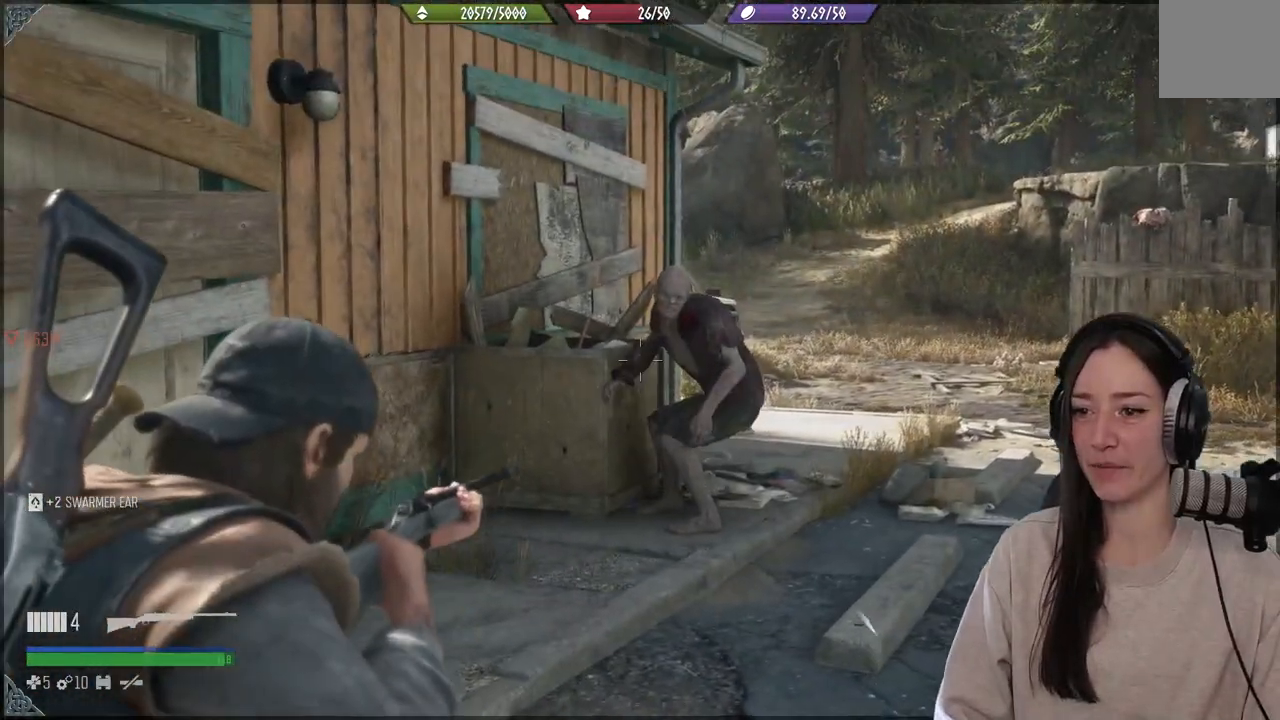
{"buttons": ["L2", "R2"], "left_stick": "center", "right_stick": "down-right", "events": [[450, "R2", "down"], [467, "right_stick", "down-right"]]}
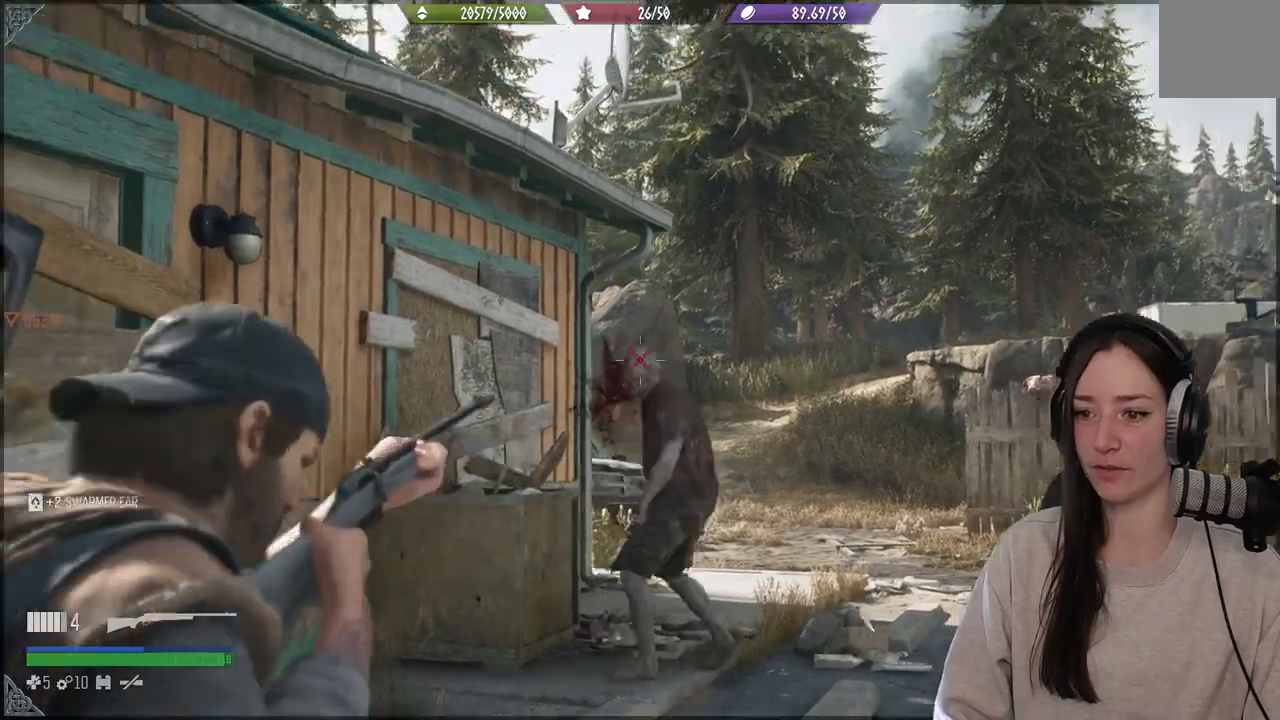
{"buttons": [], "left_stick": "up", "right_stick": "center", "events": [[83, "R2", "up"], [133, "right_stick", "center"], [283, "L2", "up"], [350, "left_stick", "up"]]}
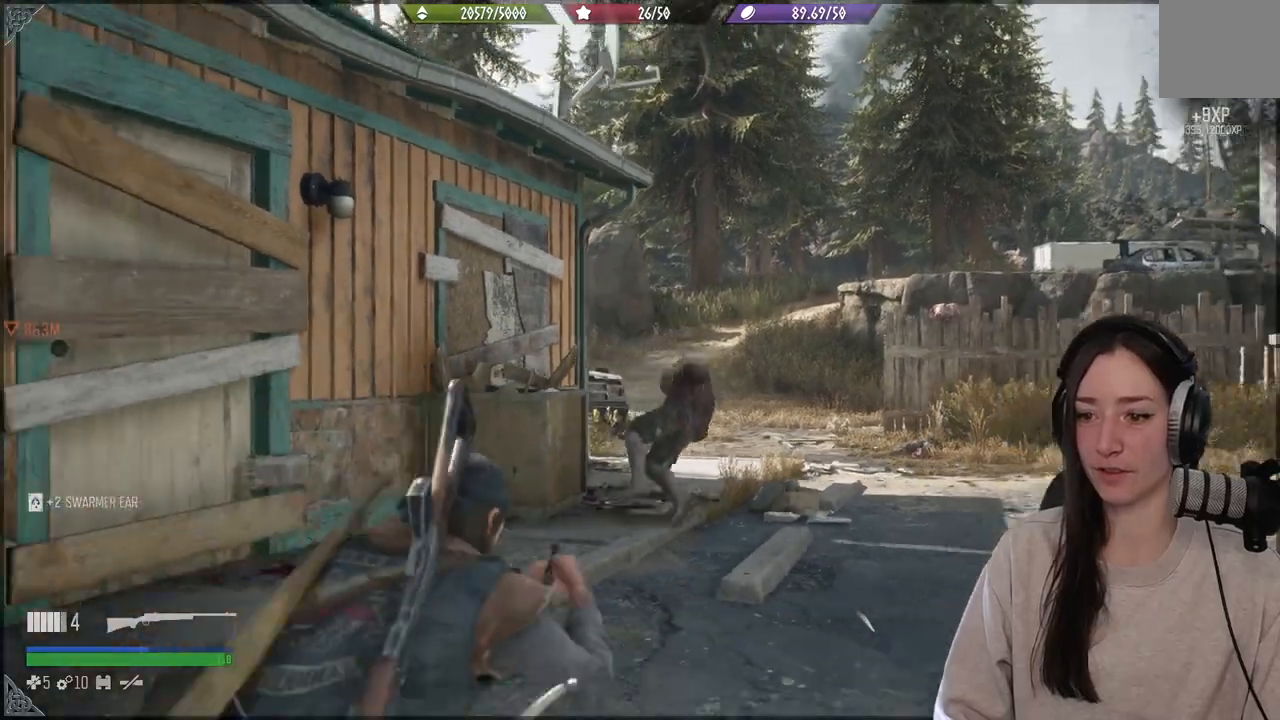
{"buttons": [], "left_stick": "up", "right_stick": "center", "events": [[67, "right_stick", "down"], [283, "X", "down"], [283, "right_stick", "center"], [400, "X", "up"]]}
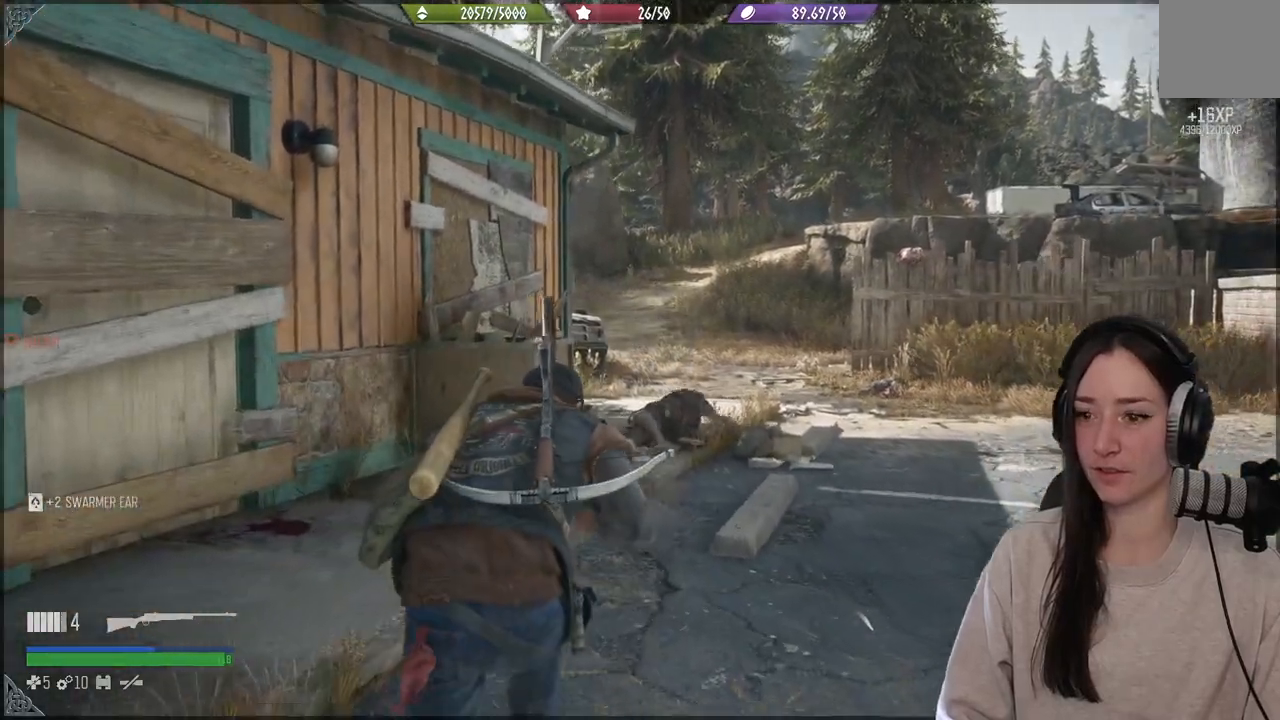
{"buttons": [], "left_stick": "up", "right_stick": "center", "events": [[183, "right_stick", "down"], [383, "right_stick", "center"]]}
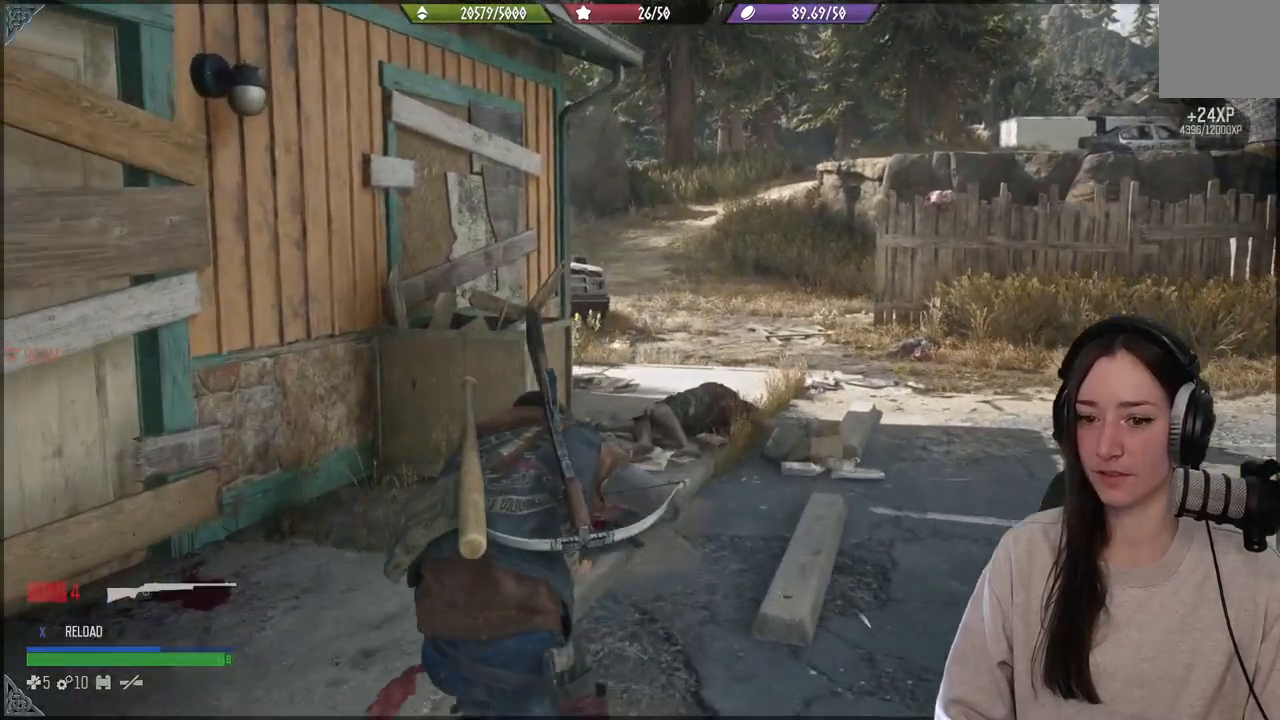
{"buttons": [], "left_stick": "up", "right_stick": "down", "events": [[183, "B", "down"], [283, "B", "up"], [500, "right_stick", "down"]]}
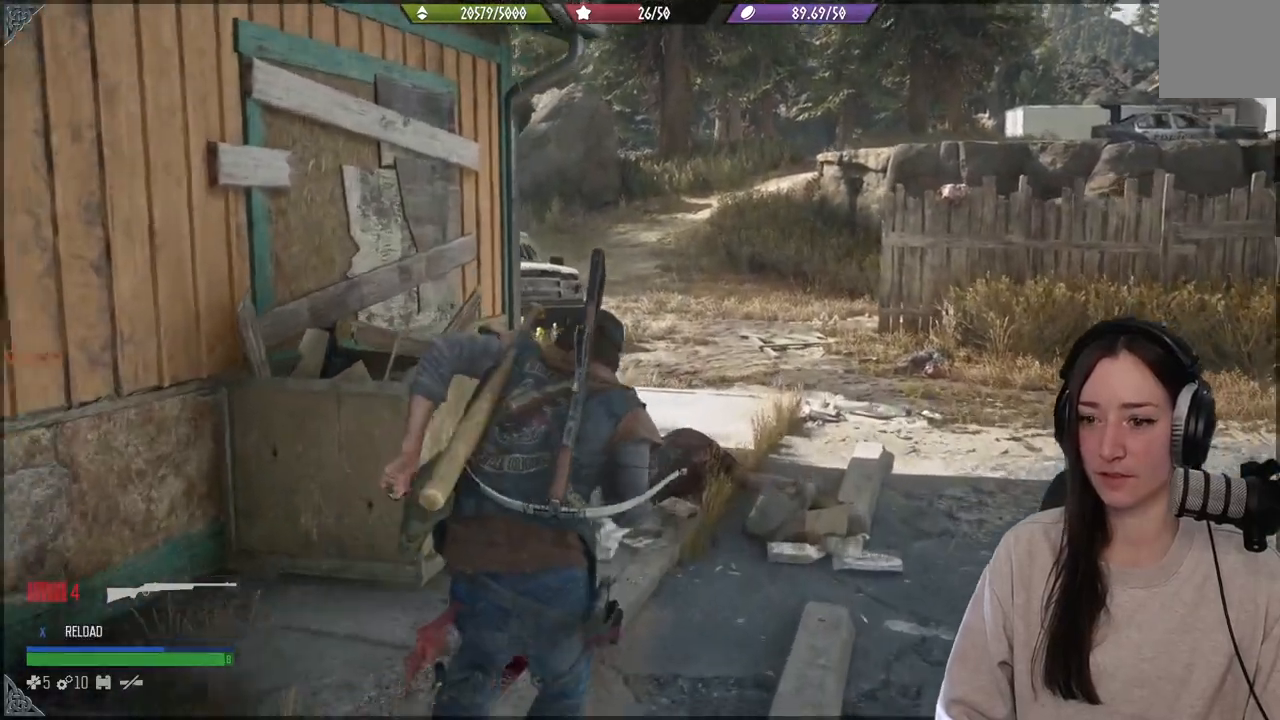
{"buttons": [], "left_stick": "up", "right_stick": "center", "events": [[250, "right_stick", "center"]]}
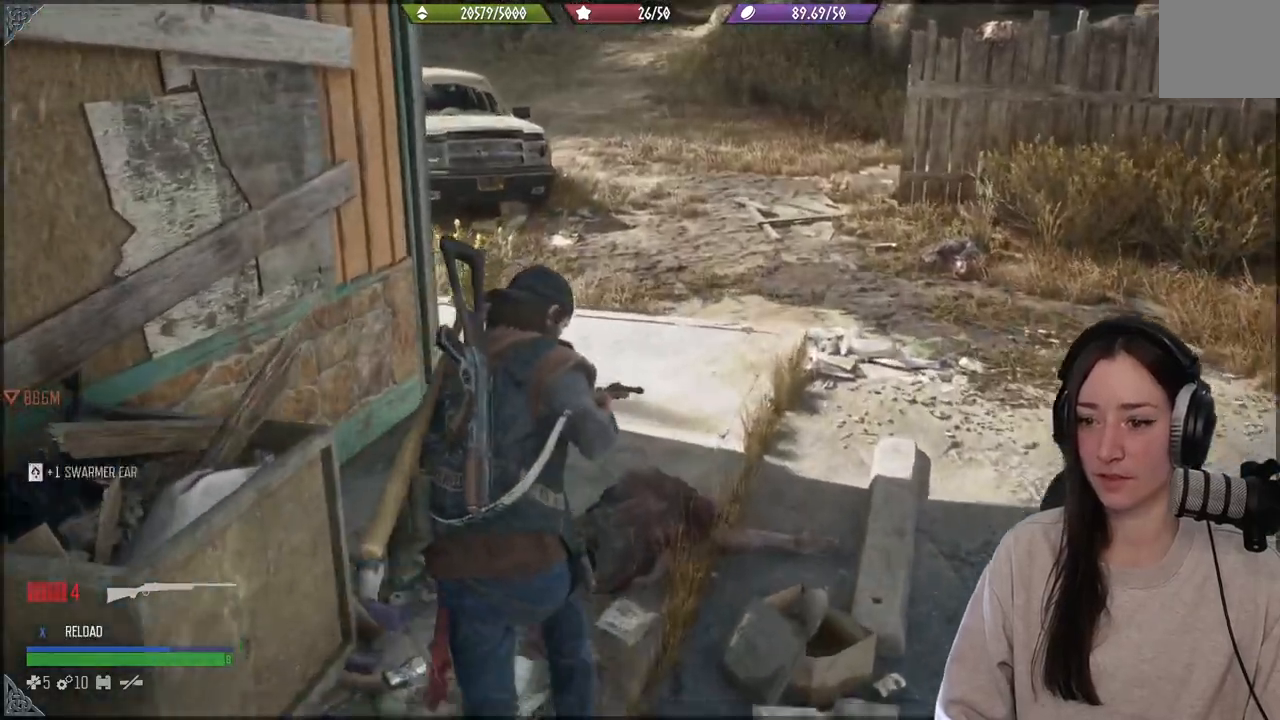
{"buttons": [], "left_stick": "up-right", "right_stick": "right", "events": [[133, "left_stick", "down-right"], [133, "right_stick", "right"], [467, "left_stick", "up-right"]]}
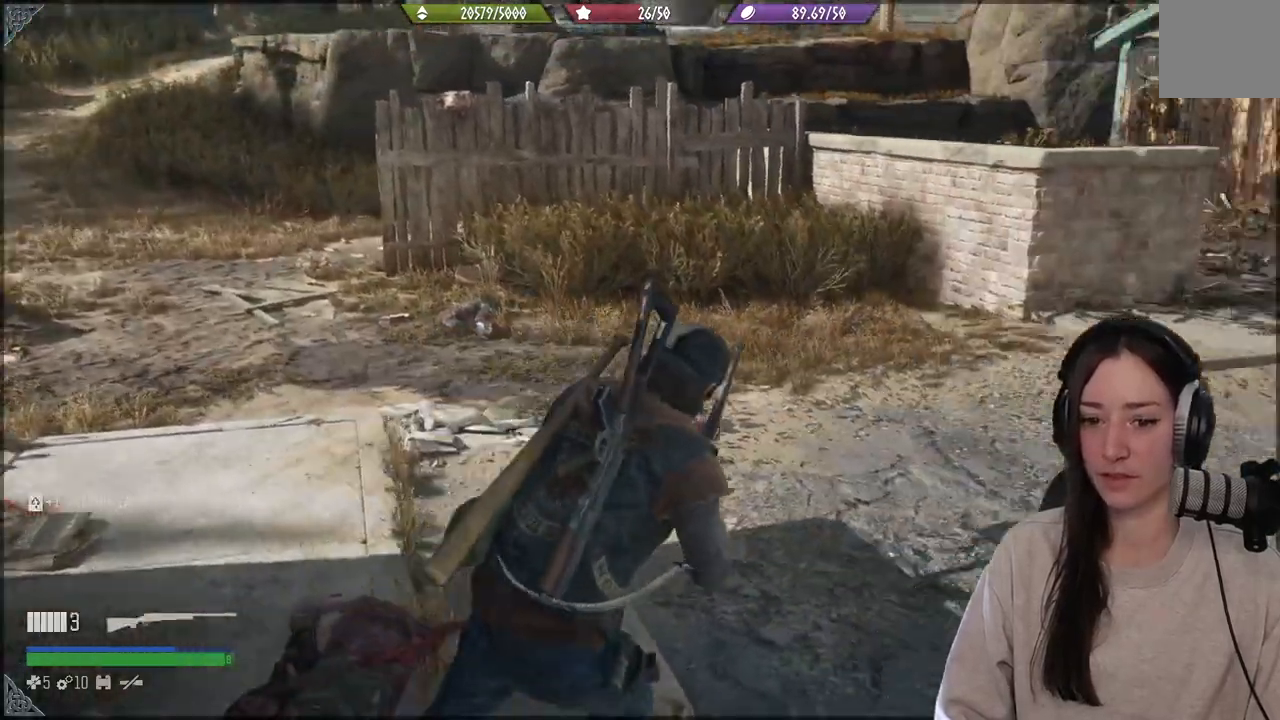
{"buttons": [], "left_stick": "up", "right_stick": "center", "events": [[417, "left_stick", "up"], [467, "right_stick", "center"]]}
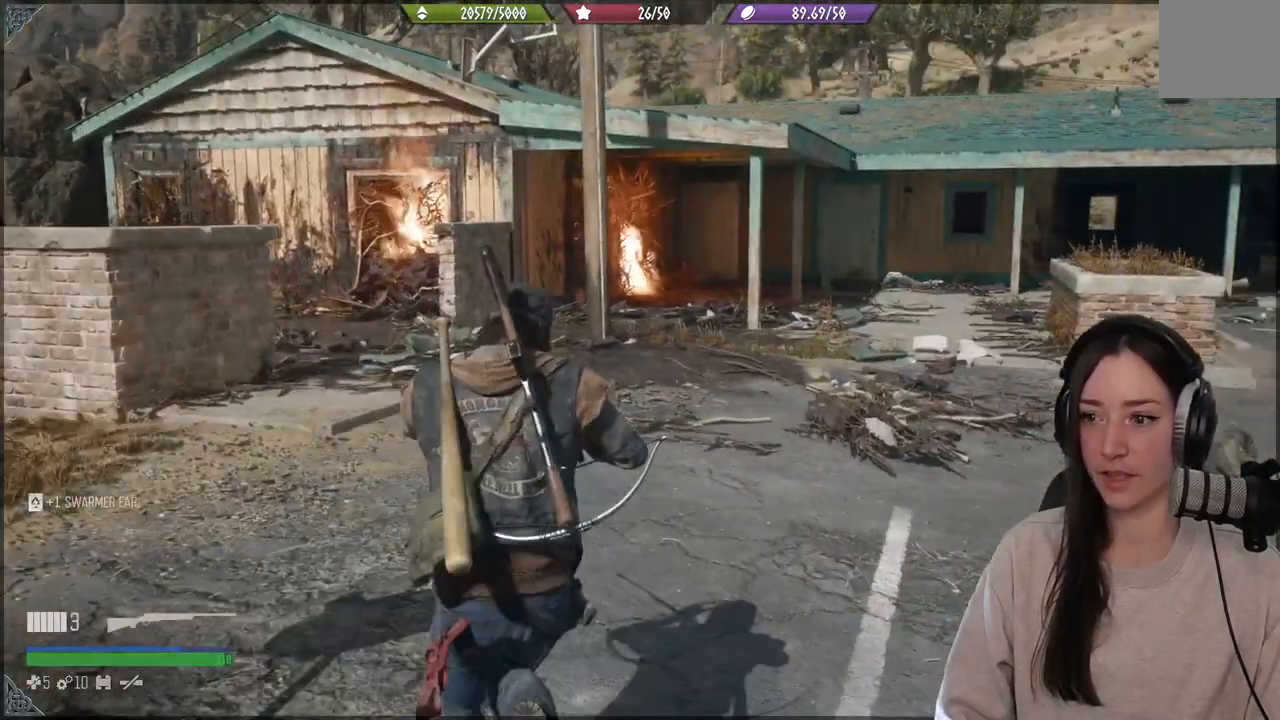
{"buttons": ["X"], "left_stick": "up", "right_stick": "center", "events": [[433, "X", "down"]]}
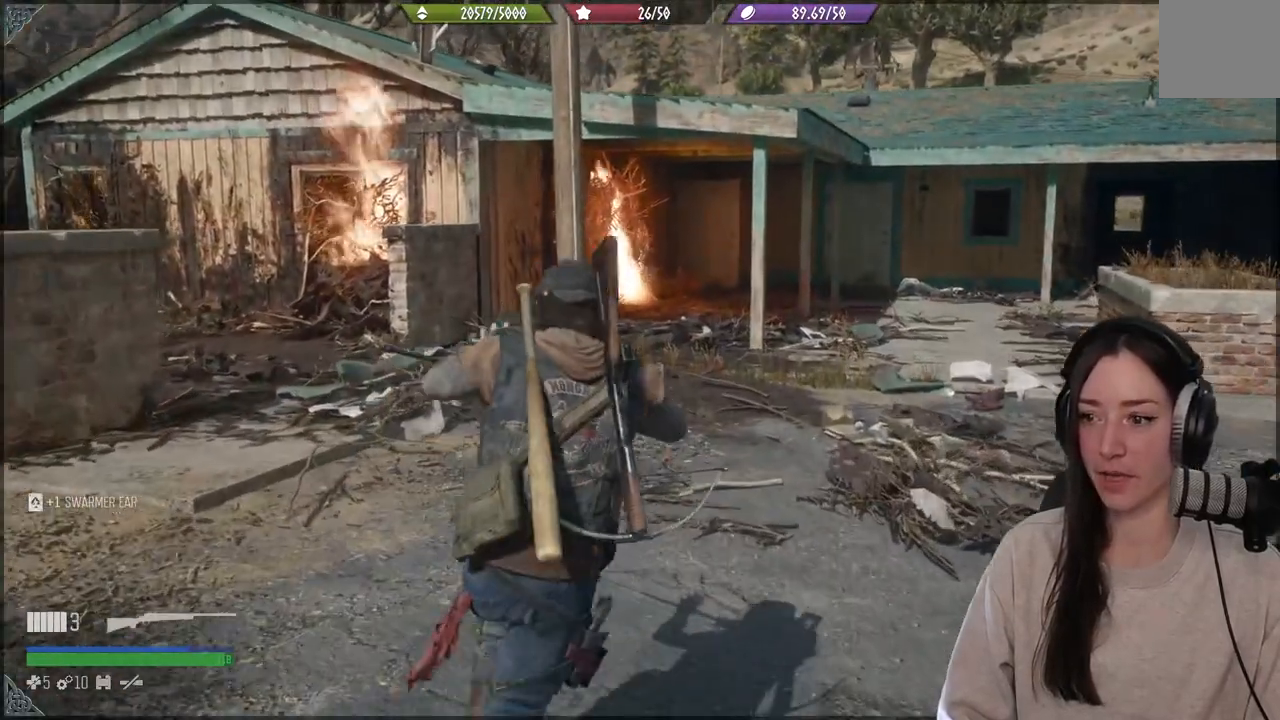
{"buttons": [], "left_stick": "up", "right_stick": "center", "events": [[33, "X", "up"]]}
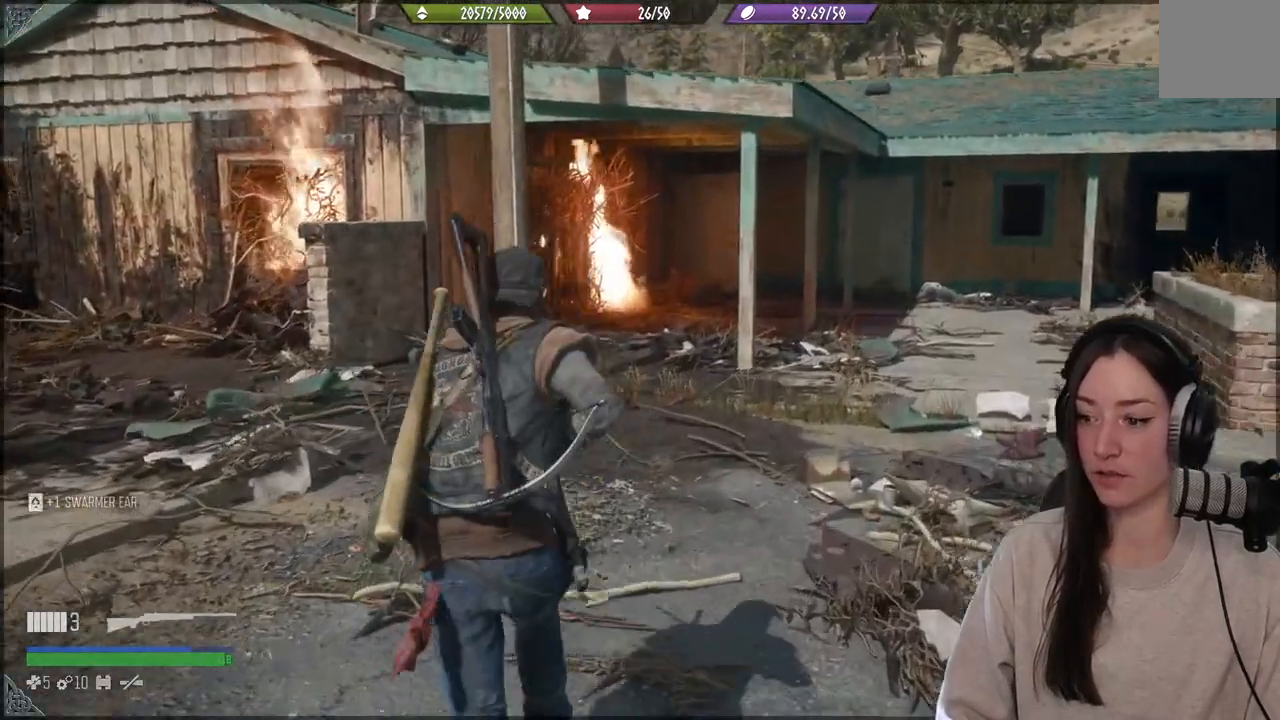
{"buttons": ["R1"], "left_stick": "left", "right_stick": "left", "events": [[100, "left_stick", "left"], [117, "right_stick", "left"], [483, "R1", "down"]]}
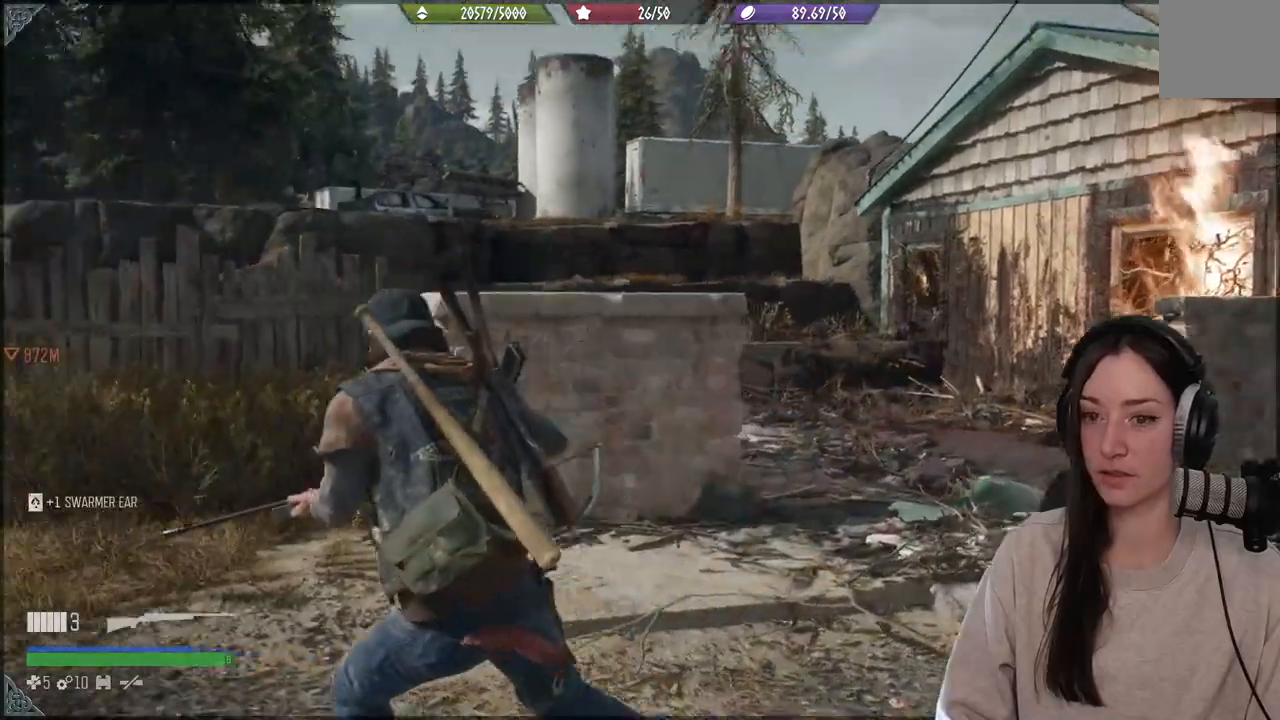
{"buttons": ["R1"], "left_stick": "up-left", "right_stick": "left", "events": [[50, "left_stick", "up-left"]]}
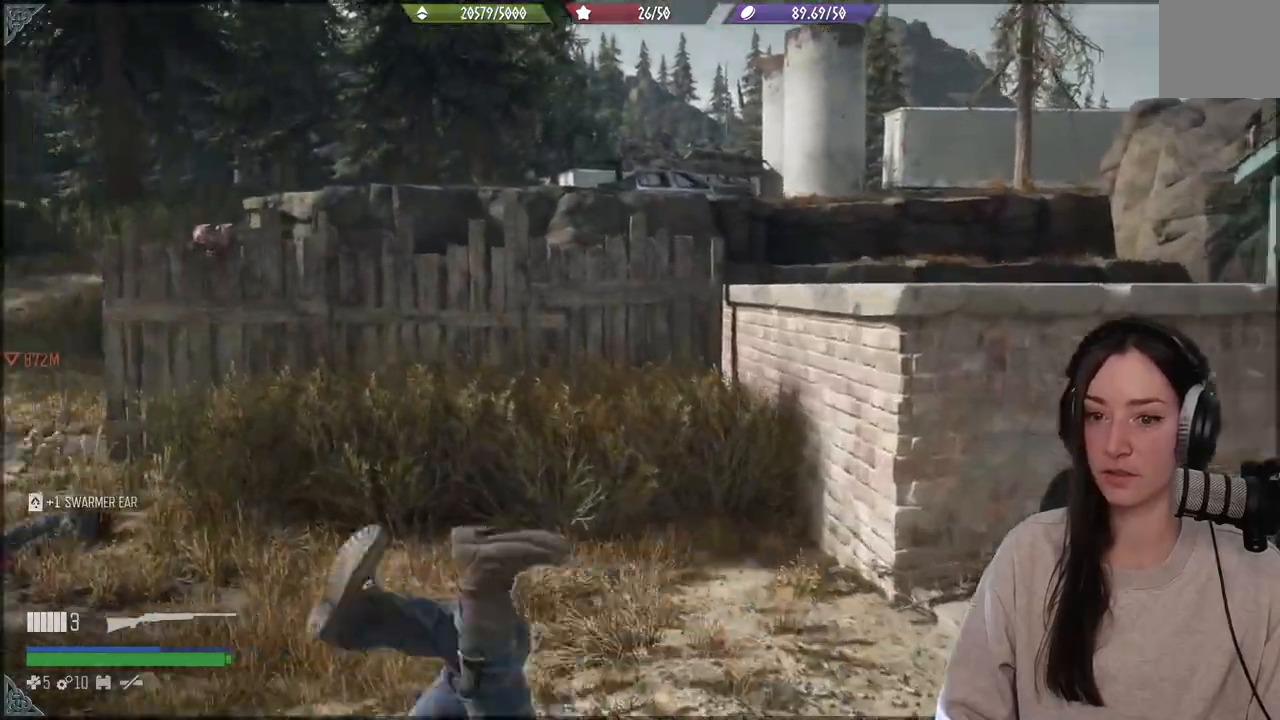
{"buttons": [], "left_stick": "up-left", "right_stick": "left", "events": [[350, "R1", "up"]]}
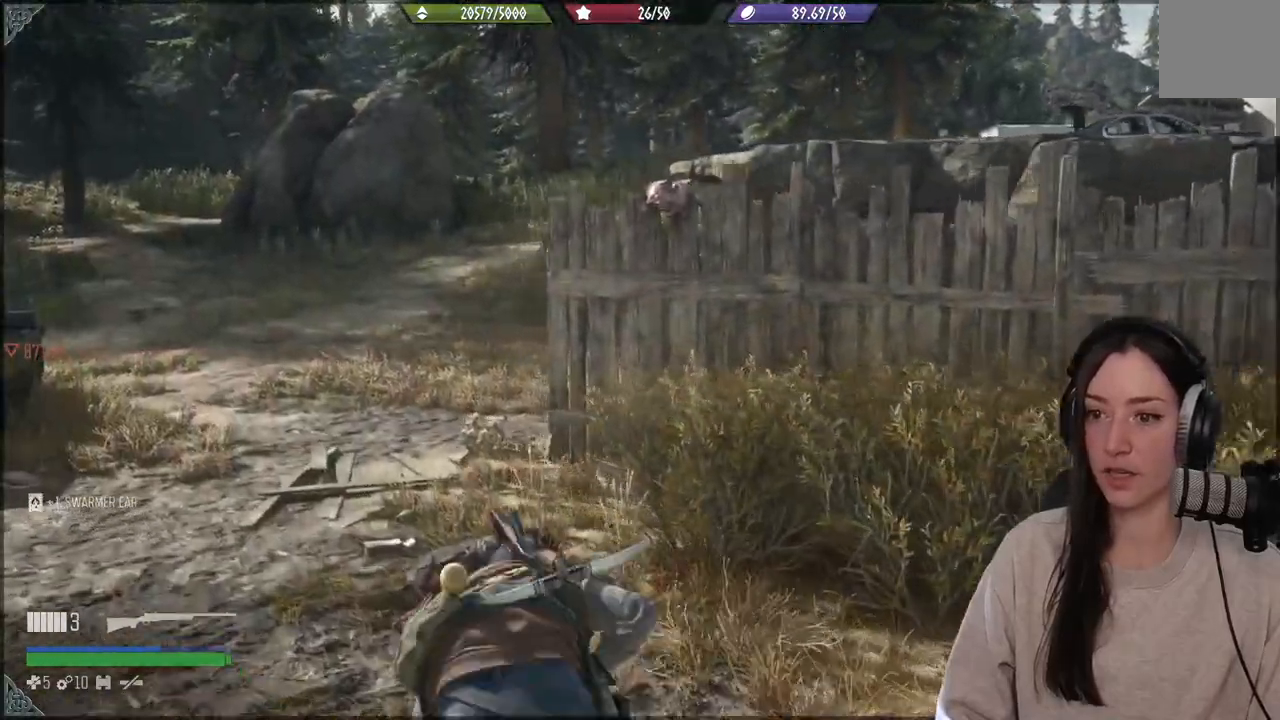
{"buttons": [], "left_stick": "up-left", "right_stick": "left", "events": []}
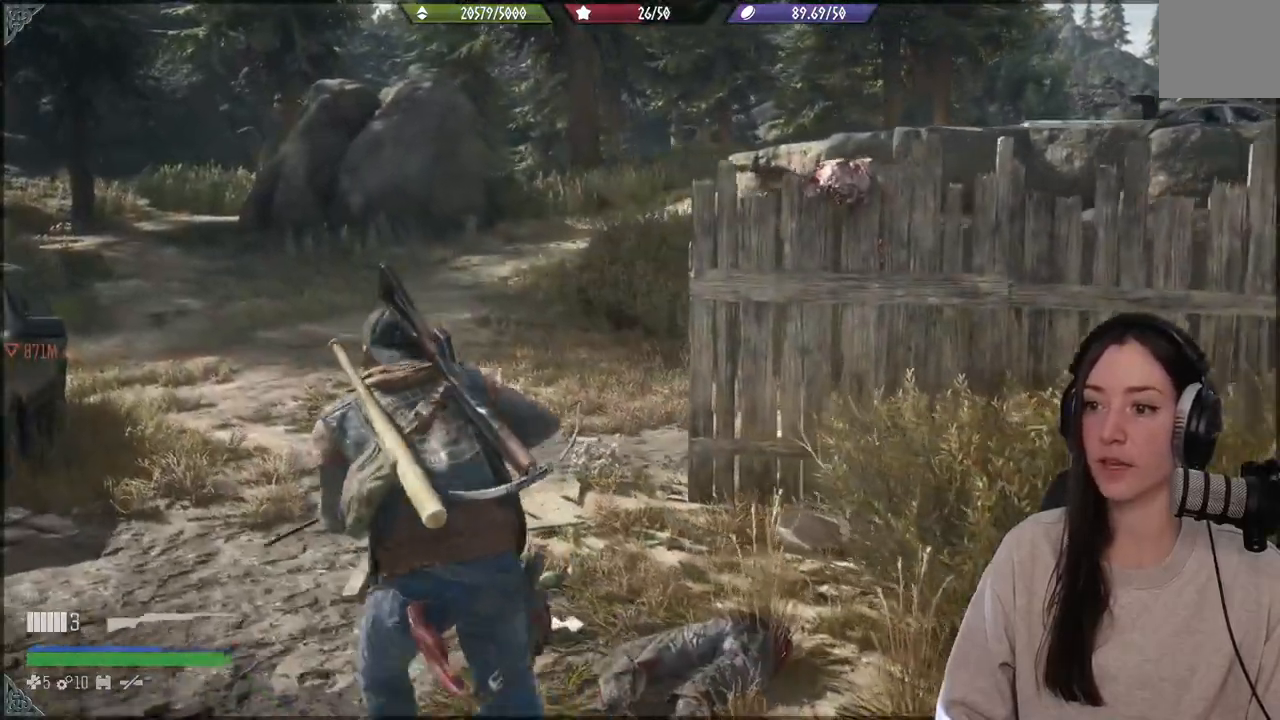
{"buttons": [], "left_stick": "up-left", "right_stick": "center", "events": [[17, "right_stick", "right"], [483, "right_stick", "center"]]}
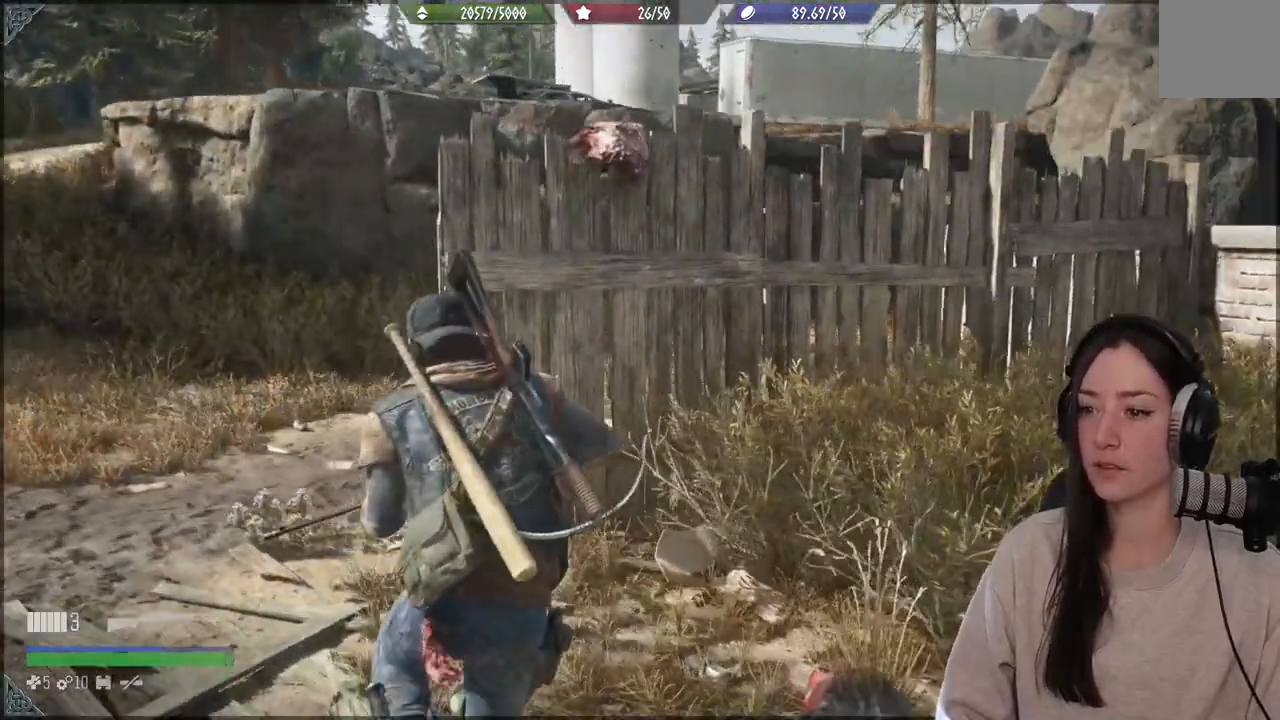
{"buttons": [], "left_stick": "up-left", "right_stick": "right", "events": [[300, "right_stick", "right"]]}
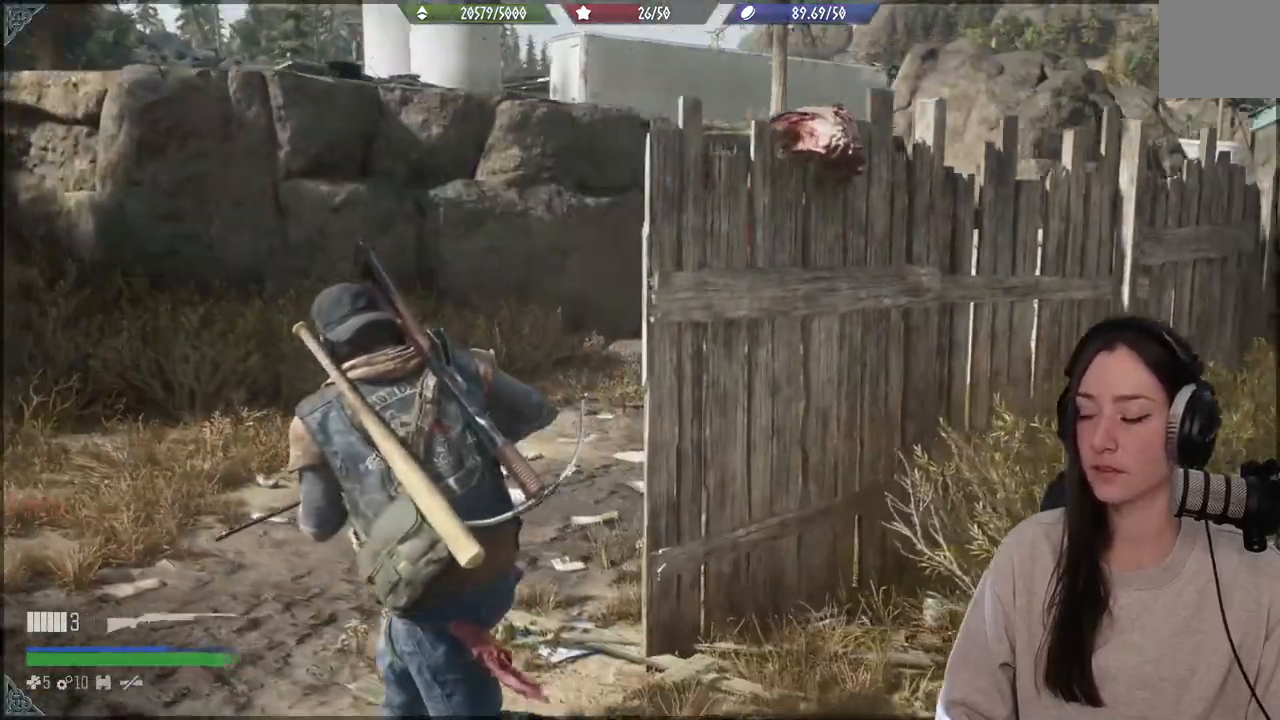
{"buttons": [], "left_stick": "up-left", "right_stick": "left", "events": [[233, "right_stick", "center"], [350, "right_stick", "left"]]}
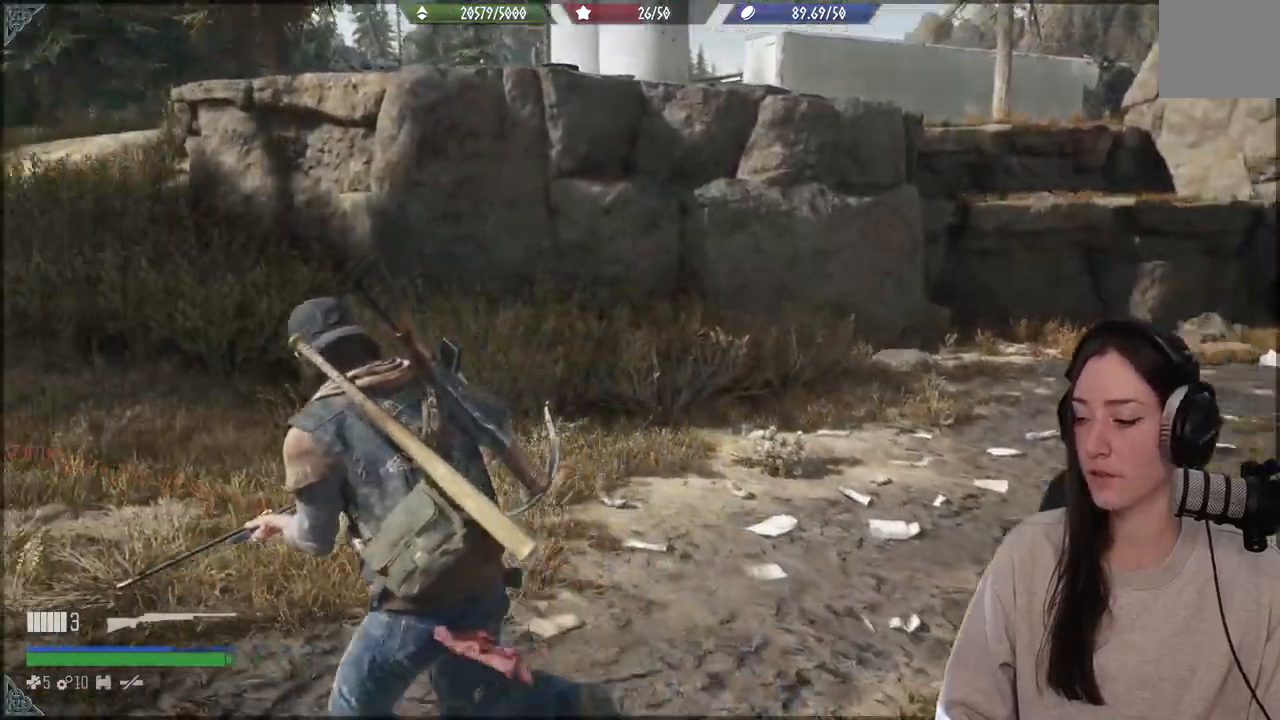
{"buttons": ["X"], "left_stick": "up-left", "right_stick": "center", "events": [[383, "X", "down"], [383, "right_stick", "center"]]}
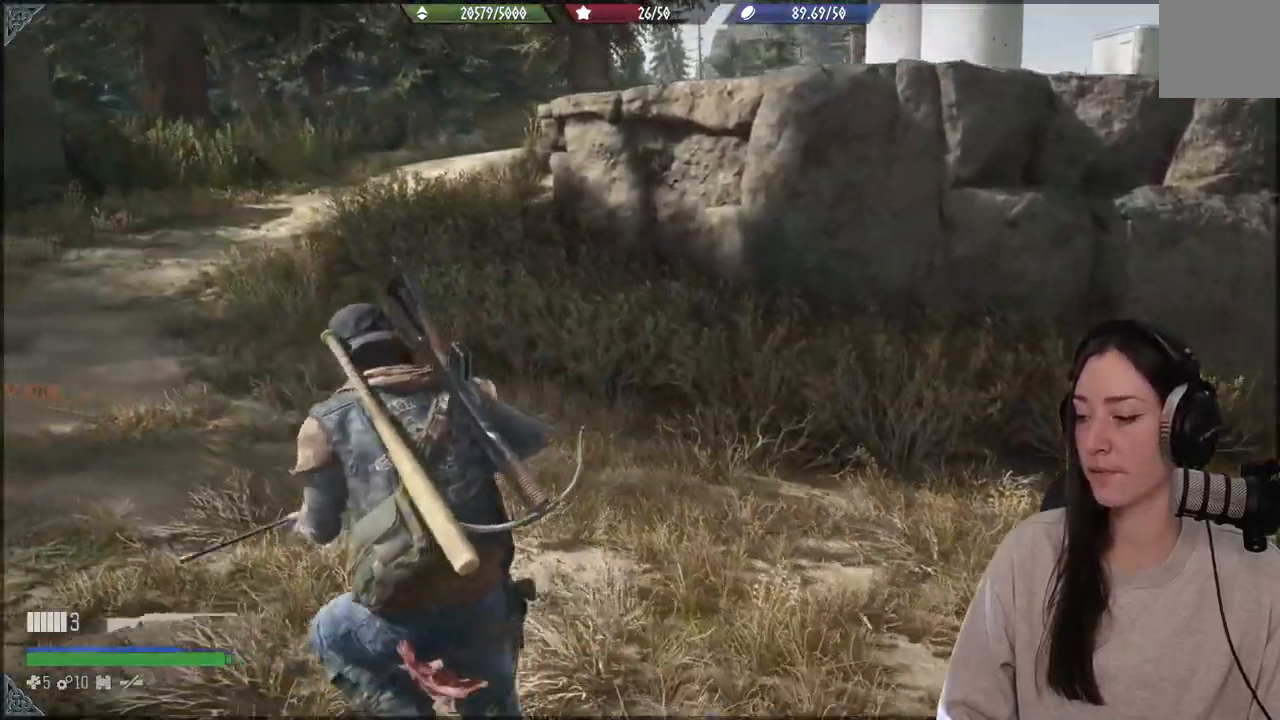
{"buttons": [], "left_stick": "up-left", "right_stick": "left", "events": [[17, "X", "up"], [33, "right_stick", "left"]]}
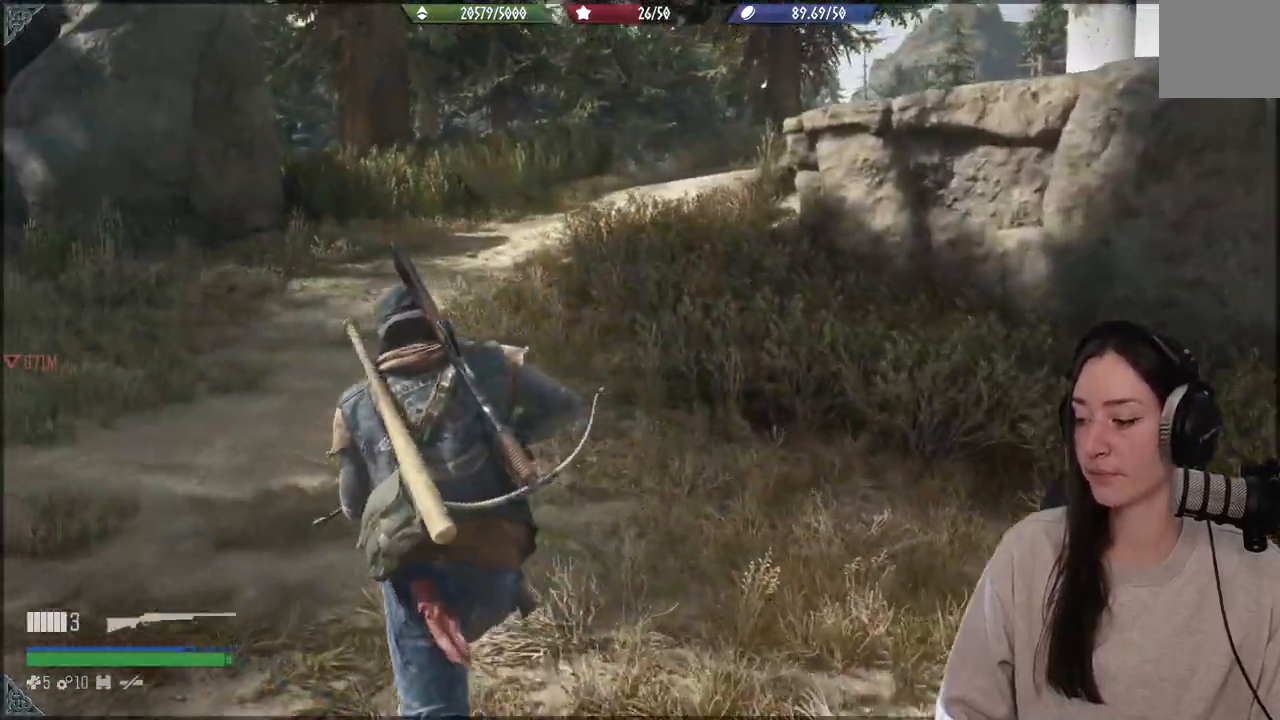
{"buttons": [], "left_stick": "up", "right_stick": "left", "events": [[483, "left_stick", "up"]]}
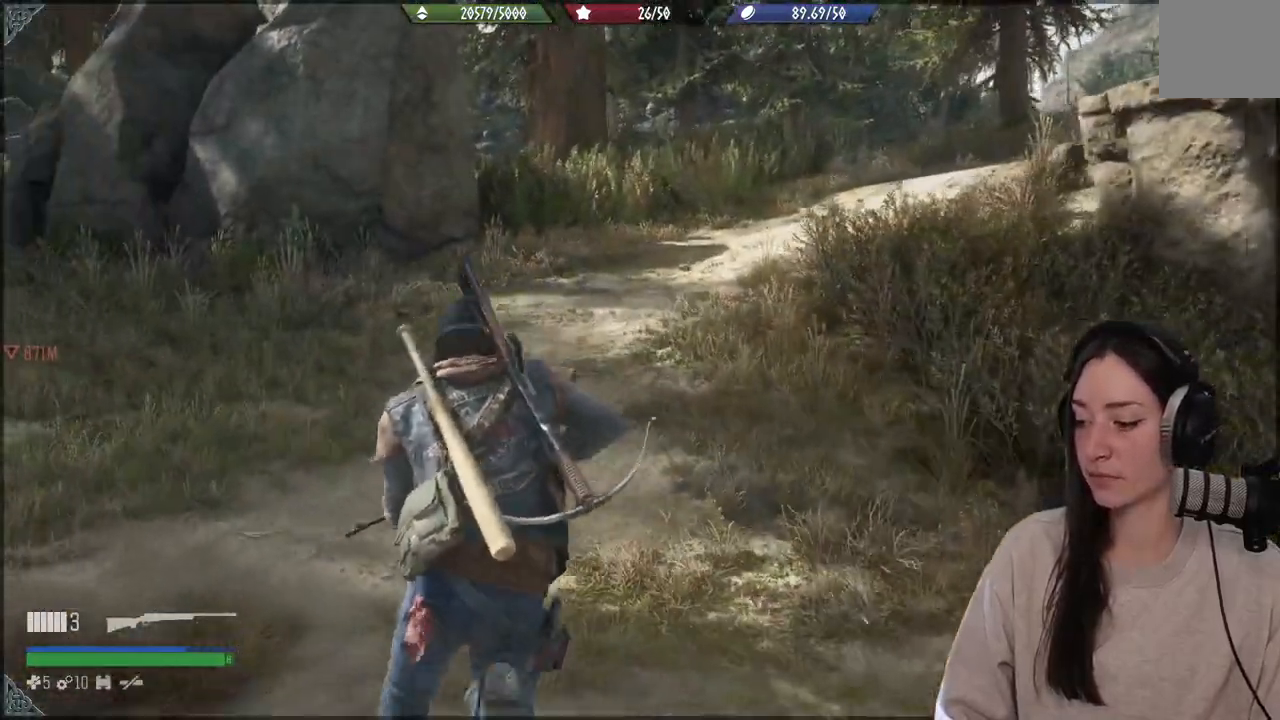
{"buttons": [], "left_stick": "up", "right_stick": "center", "events": [[83, "right_stick", "center"]]}
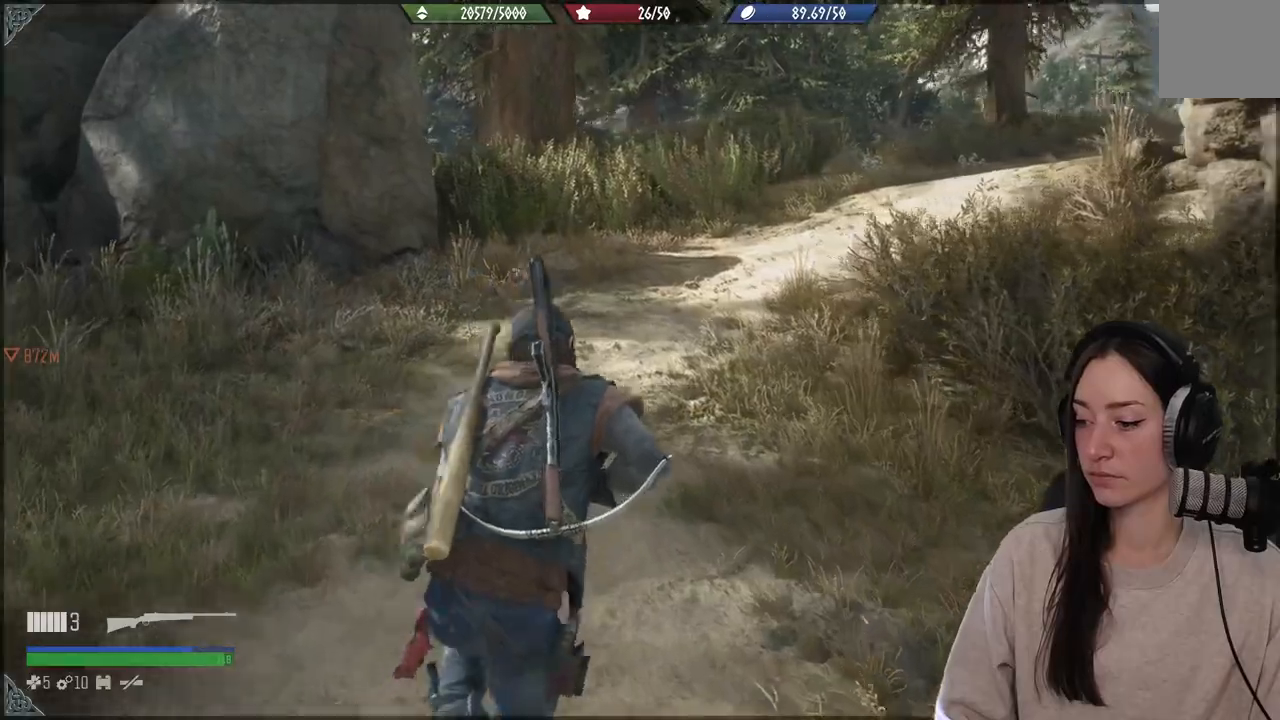
{"buttons": [], "left_stick": "up", "right_stick": "center", "events": []}
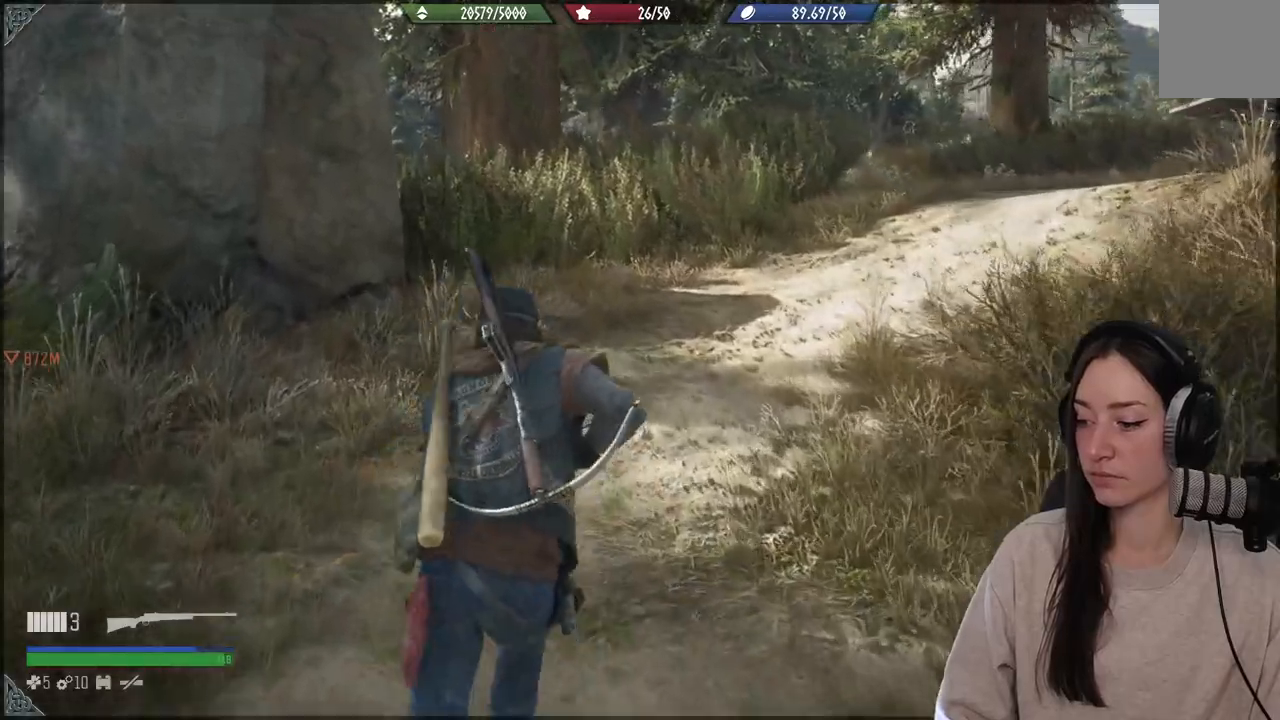
{"buttons": ["R1"], "left_stick": "up", "right_stick": "center", "events": [[117, "right_stick", "right"], [383, "R1", "down"], [400, "right_stick", "center"]]}